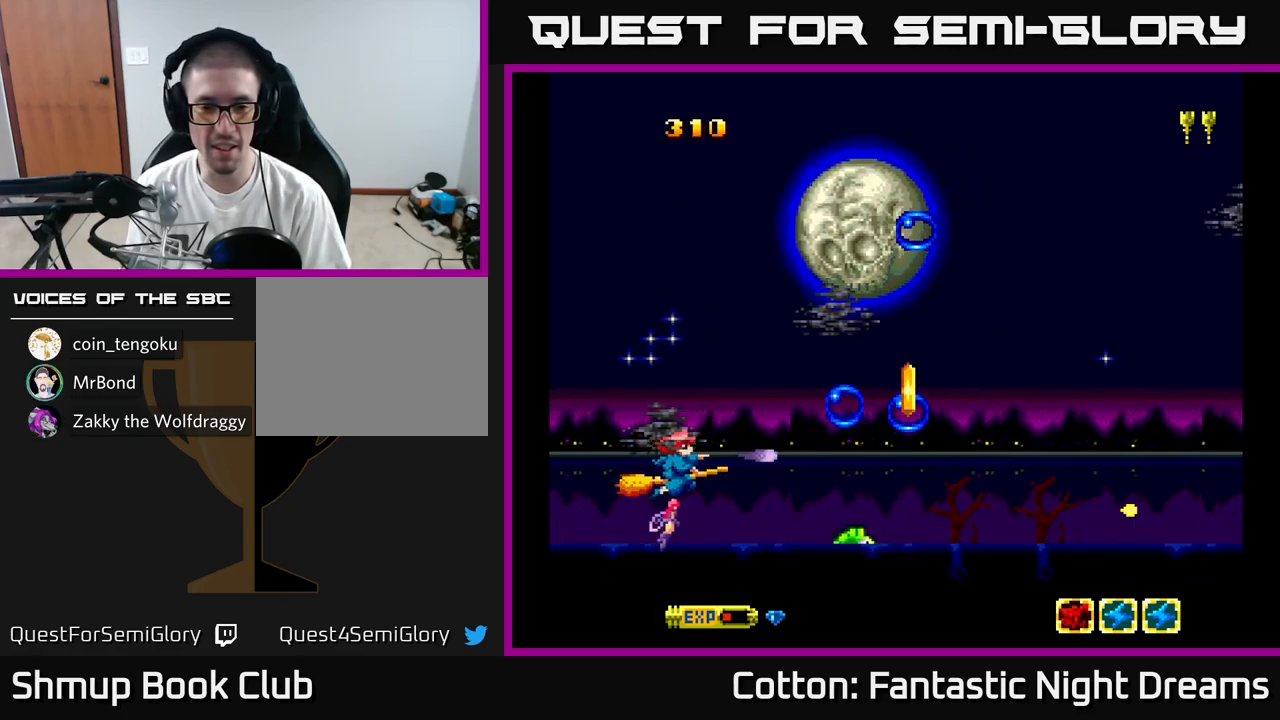
Gameplay with a controller (Xbox layout); each line is a JSON object with the inputs held at the frame after it. "events" lists button and stick changes between this image and that frame as [ms after this image, input, new state], when the widget could be followed in between. Not read: left_stick.
{"buttons": ["B", "Y"], "right_stick": "center", "events": [[250, "DPAD_RIGHT", "down"], [333, "DPAD_DOWN", "down"], [417, "DPAD_RIGHT", "up"], [433, "DPAD_DOWN", "up"]]}
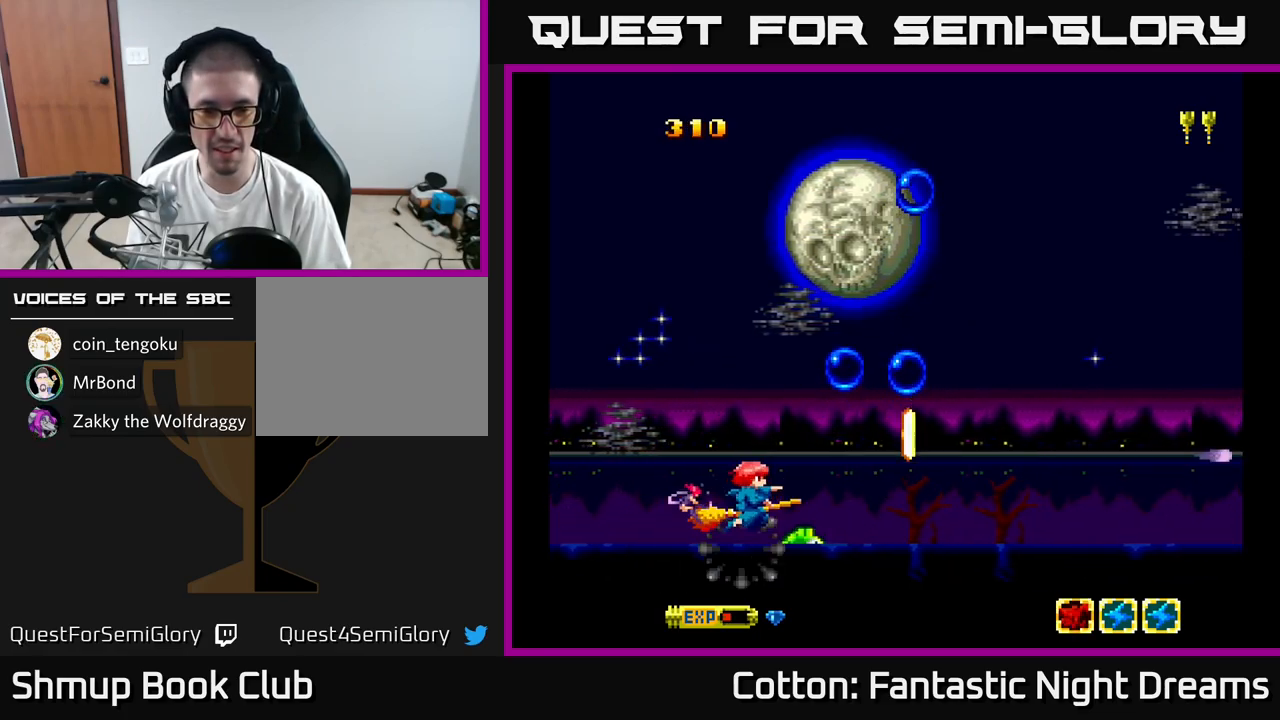
{"buttons": ["B", "Y"], "right_stick": "center", "events": [[200, "DPAD_LEFT", "down"], [217, "DPAD_UP", "down"], [300, "DPAD_LEFT", "up"], [333, "DPAD_UP", "up"]]}
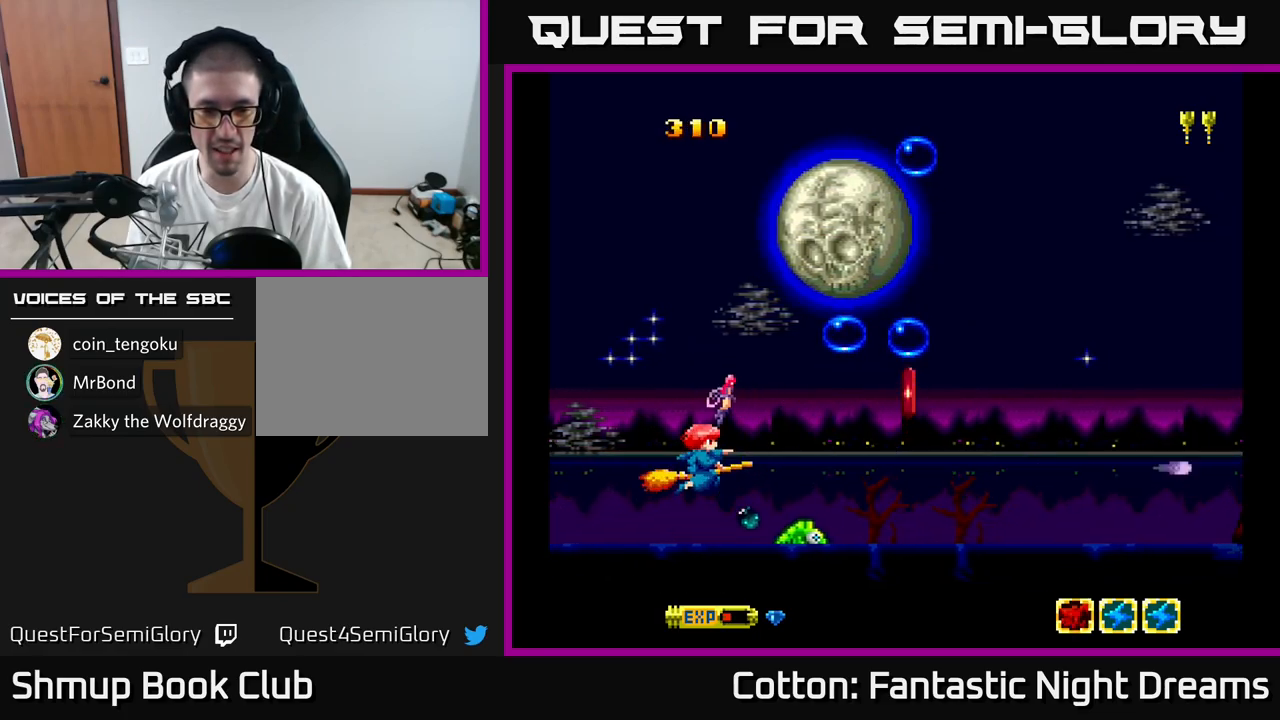
{"buttons": ["DPAD_RIGHT"], "right_stick": "center", "events": [[433, "B", "up"], [467, "Y", "up"], [500, "DPAD_RIGHT", "down"]]}
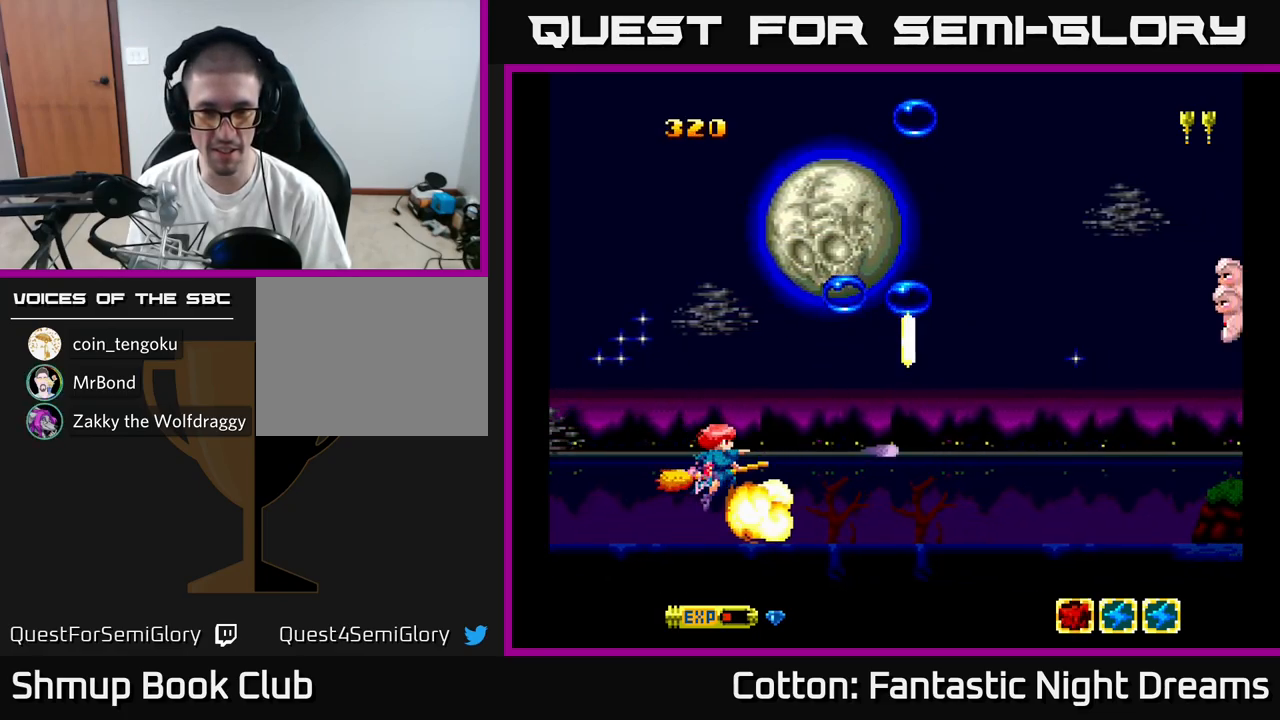
{"buttons": [], "right_stick": "center", "events": [[133, "DPAD_RIGHT", "up"], [217, "DPAD_RIGHT", "down"], [250, "DPAD_RIGHT", "up"], [283, "DPAD_DOWN", "down"], [383, "Y", "down"], [450, "DPAD_DOWN", "up"], [450, "Y", "up"]]}
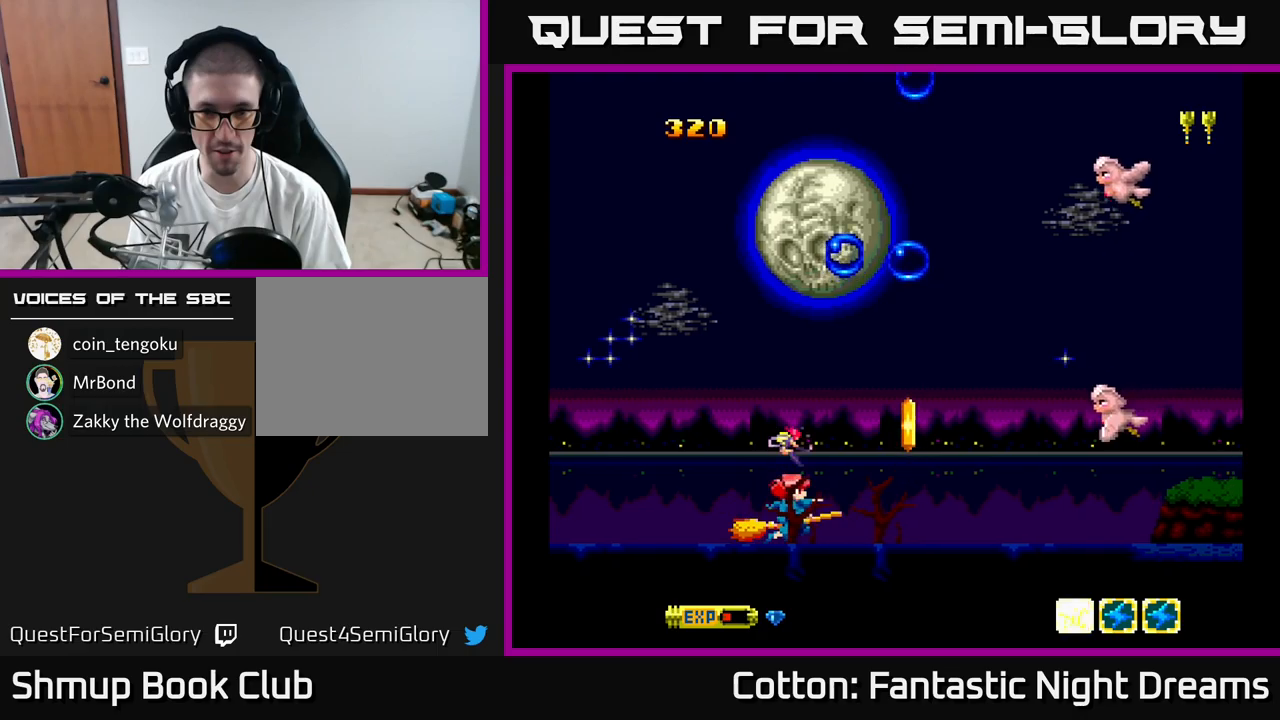
{"buttons": ["DPAD_UP", "DPAD_LEFT"], "right_stick": "center", "events": [[167, "DPAD_RIGHT", "down"], [234, "DPAD_RIGHT", "up"], [434, "DPAD_LEFT", "down"], [434, "DPAD_UP", "down"]]}
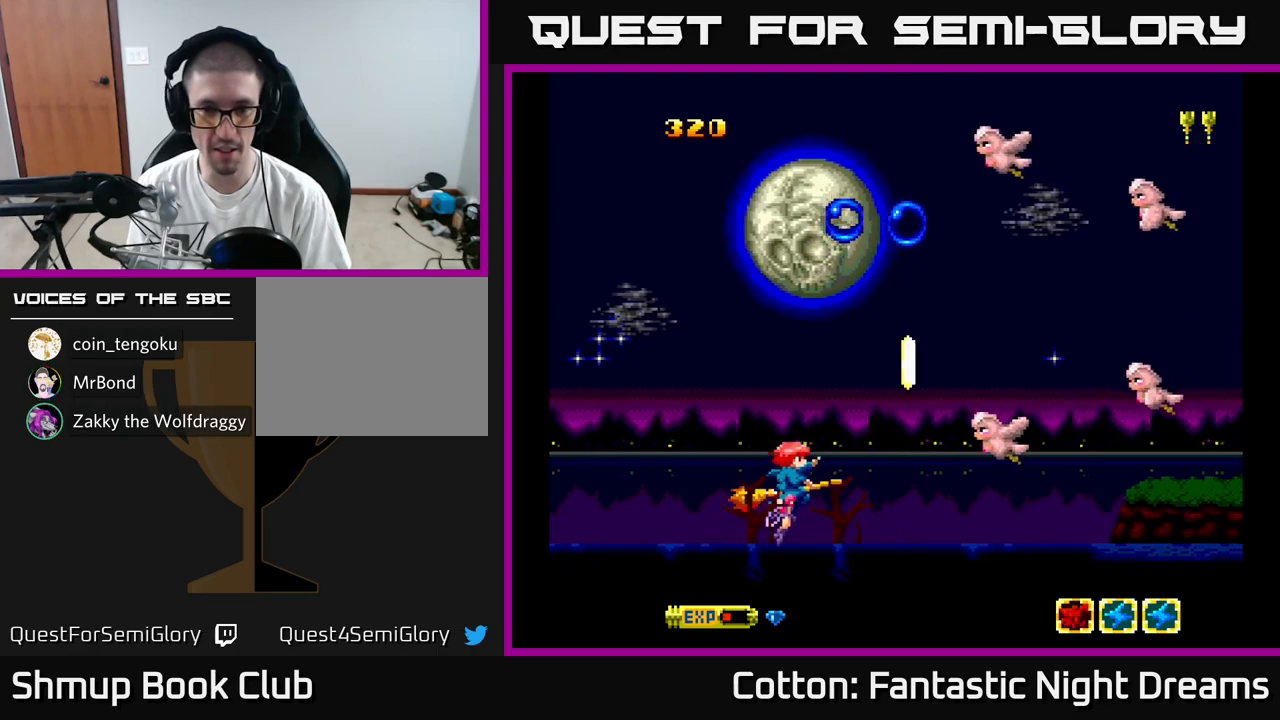
{"buttons": ["Y", "DPAD_UP"], "right_stick": "center", "events": [[67, "DPAD_LEFT", "up"], [100, "Y", "down"], [250, "DPAD_LEFT", "down"], [300, "DPAD_UP", "up"], [367, "DPAD_UP", "down"], [434, "DPAD_LEFT", "up"]]}
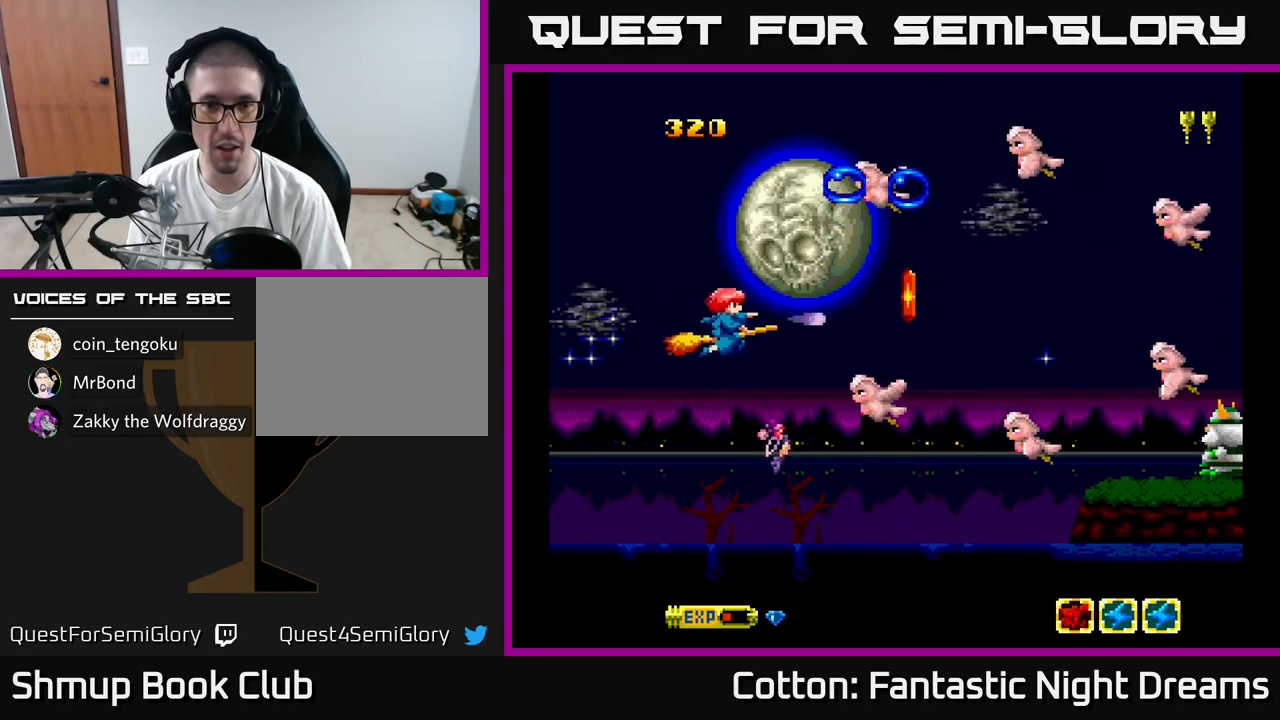
{"buttons": ["B", "Y"], "right_stick": "center", "events": [[84, "B", "down"], [150, "DPAD_LEFT", "down"], [217, "DPAD_UP", "up"], [234, "DPAD_LEFT", "up"]]}
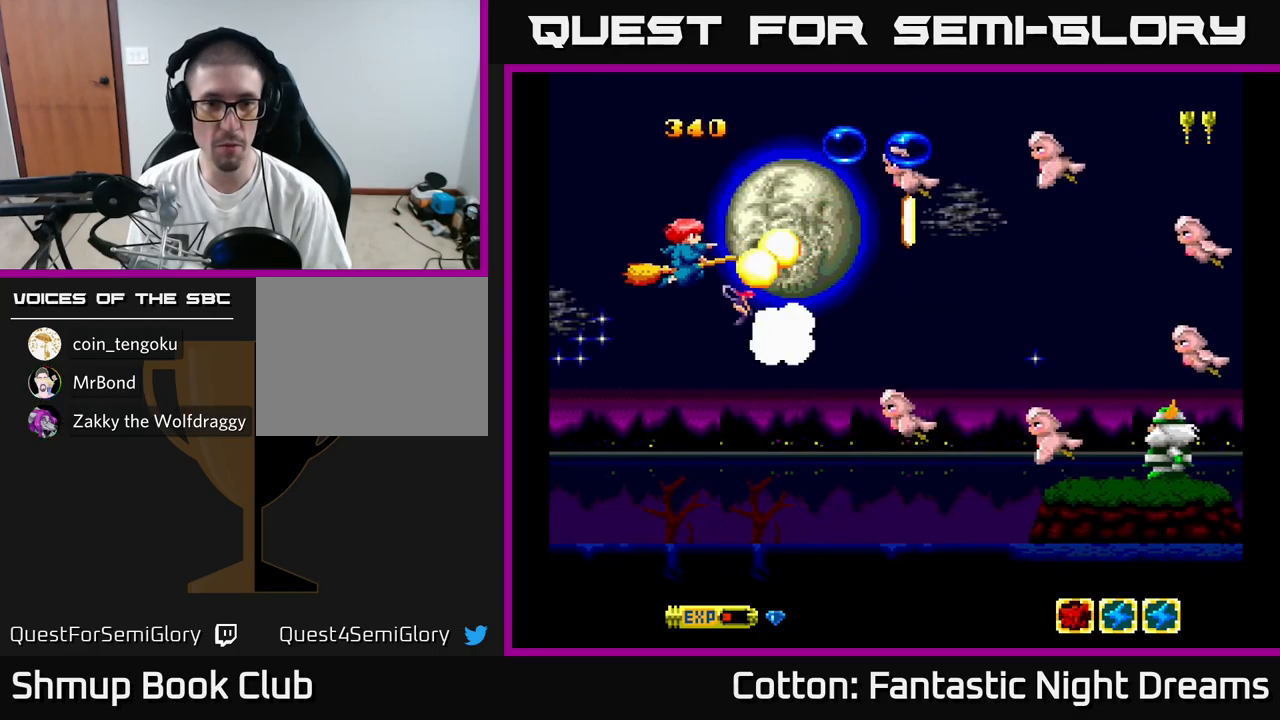
{"buttons": ["B", "Y"], "right_stick": "center", "events": [[134, "DPAD_LEFT", "down"], [217, "DPAD_LEFT", "up"]]}
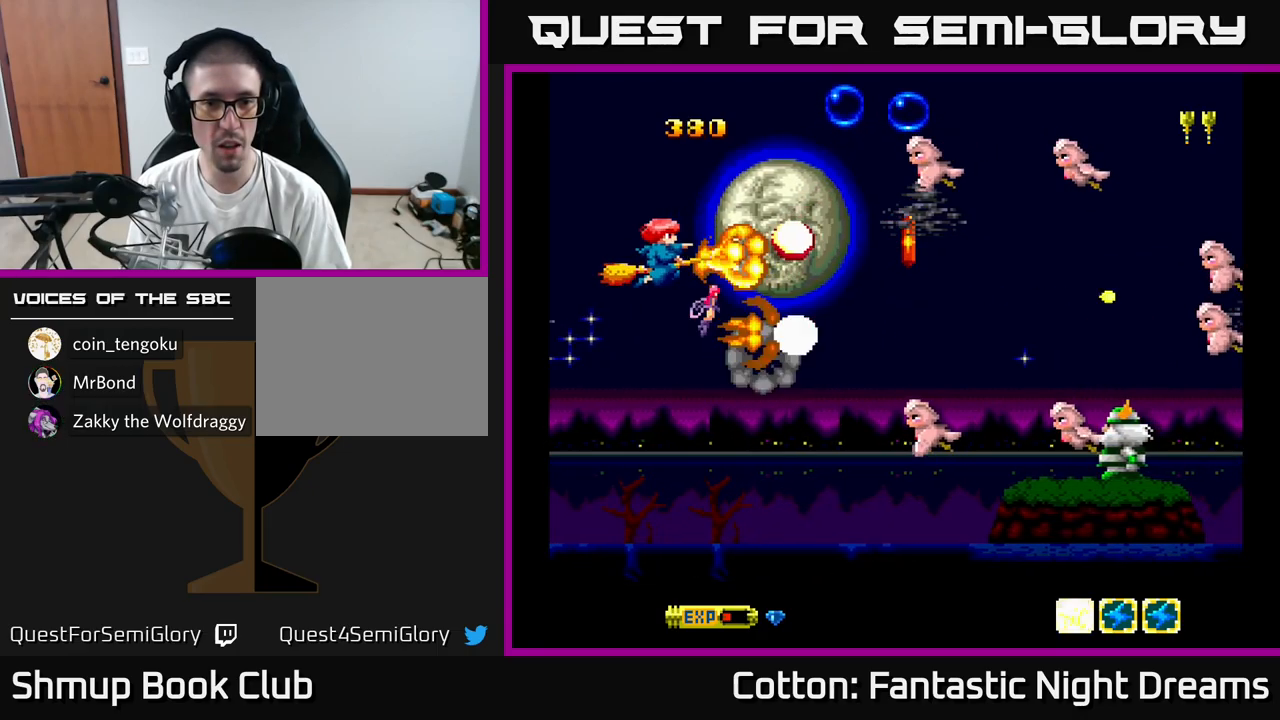
{"buttons": ["B", "Y"], "right_stick": "center", "events": []}
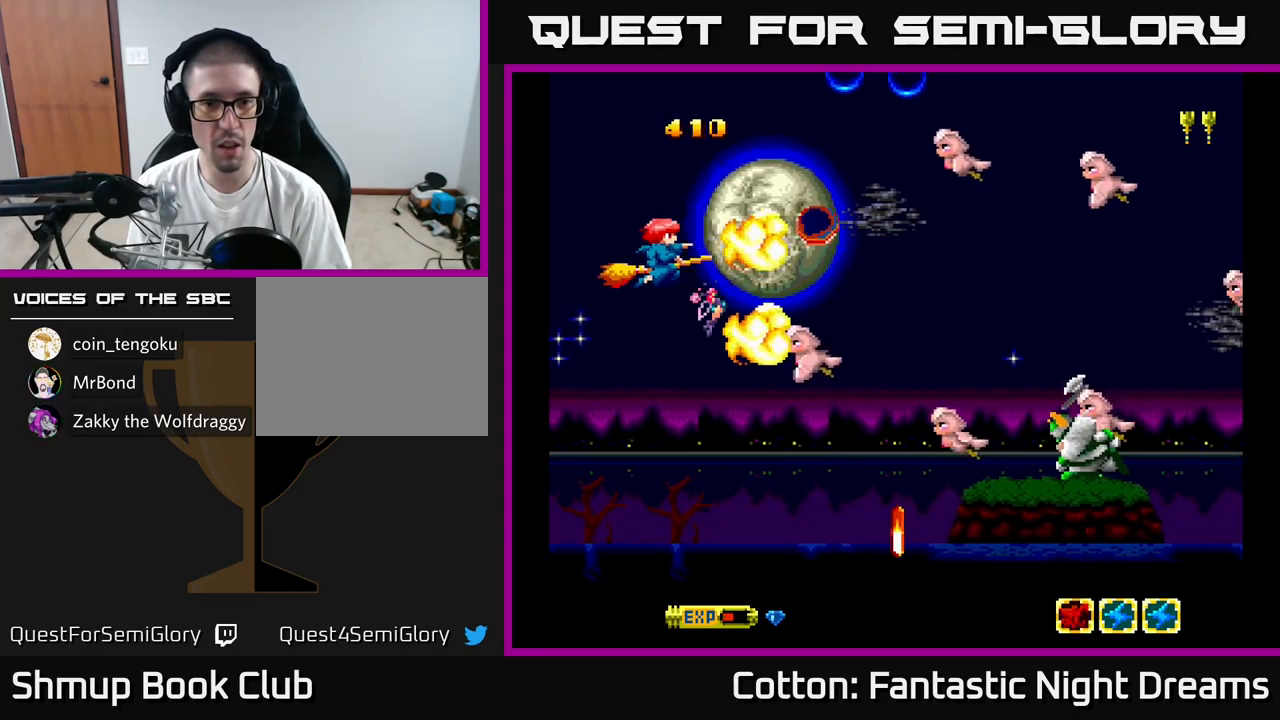
{"buttons": ["B", "Y"], "right_stick": "center", "events": []}
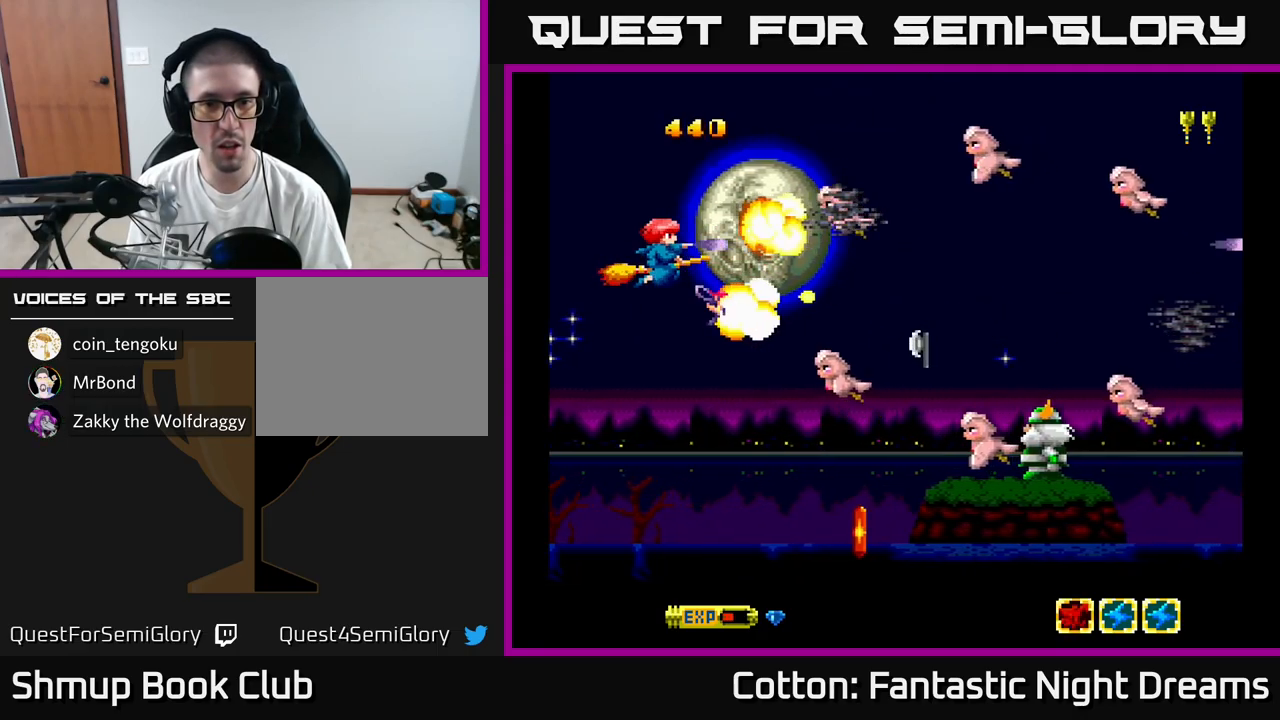
{"buttons": ["B", "Y"], "right_stick": "center", "events": []}
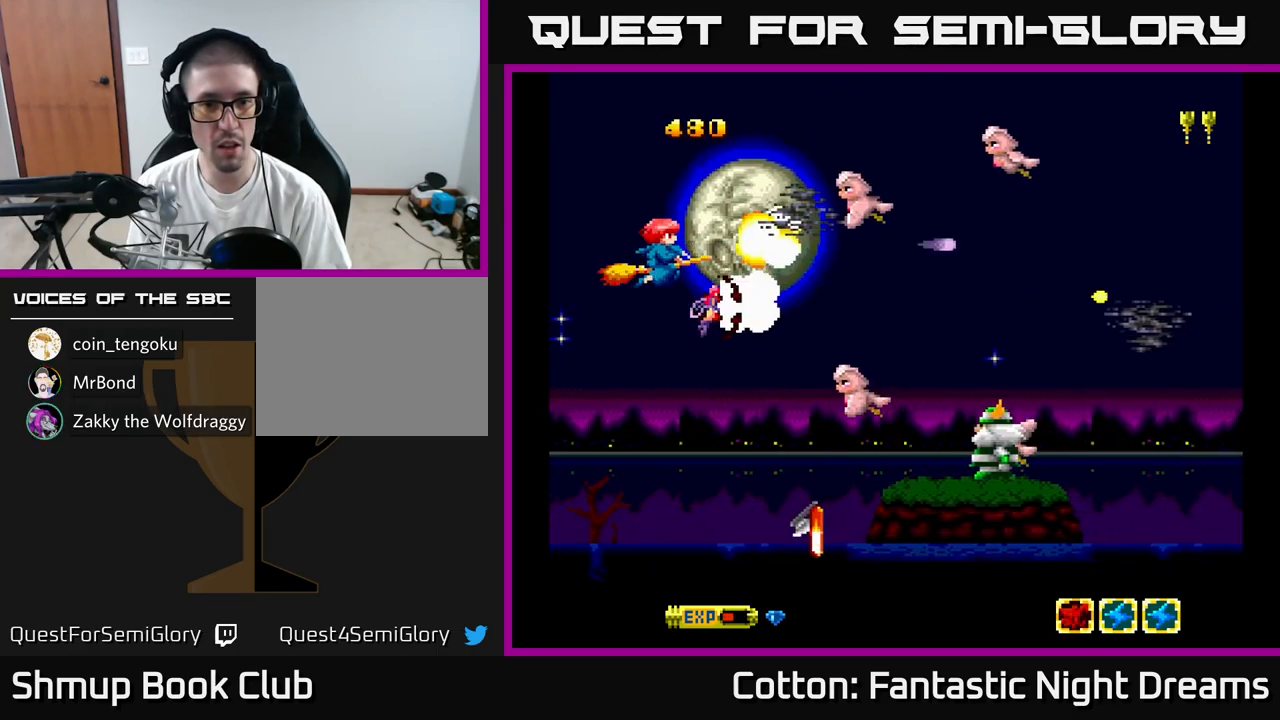
{"buttons": ["B", "Y"], "right_stick": "center", "events": []}
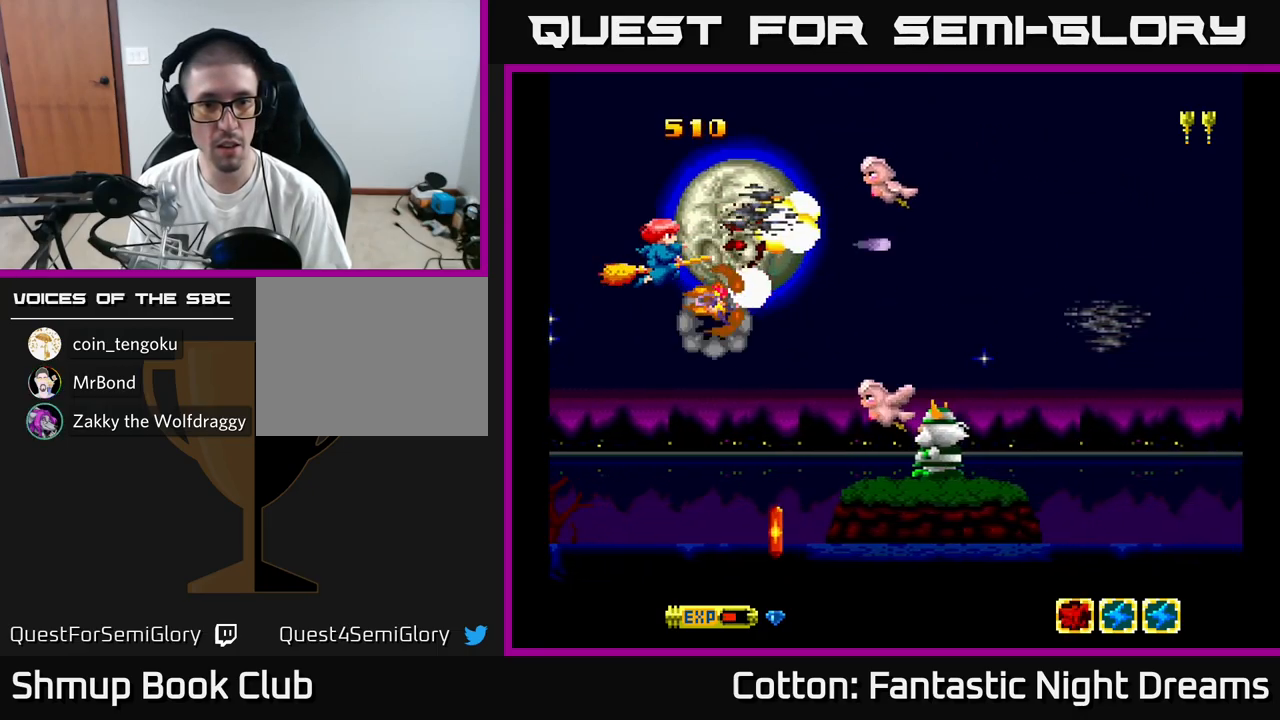
{"buttons": ["B", "Y", "DPAD_DOWN"], "right_stick": "center", "events": [[500, "DPAD_DOWN", "down"]]}
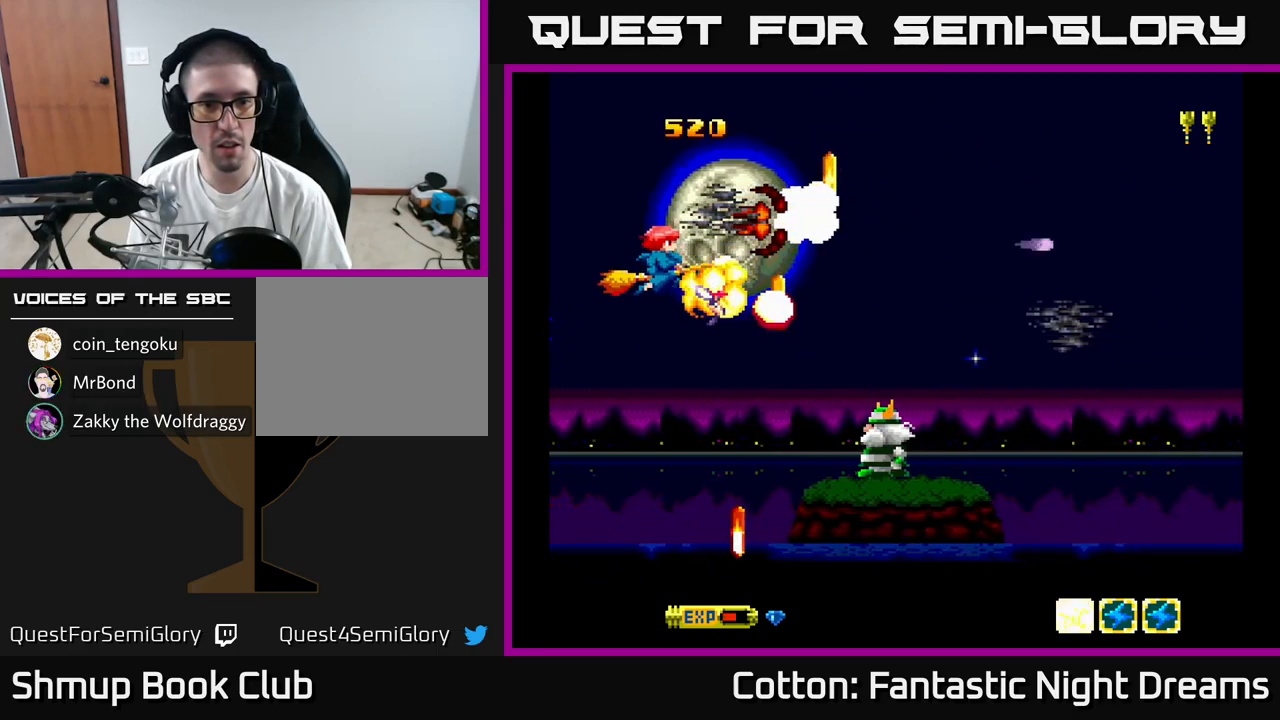
{"buttons": ["B", "Y", "DPAD_DOWN"], "right_stick": "center", "events": []}
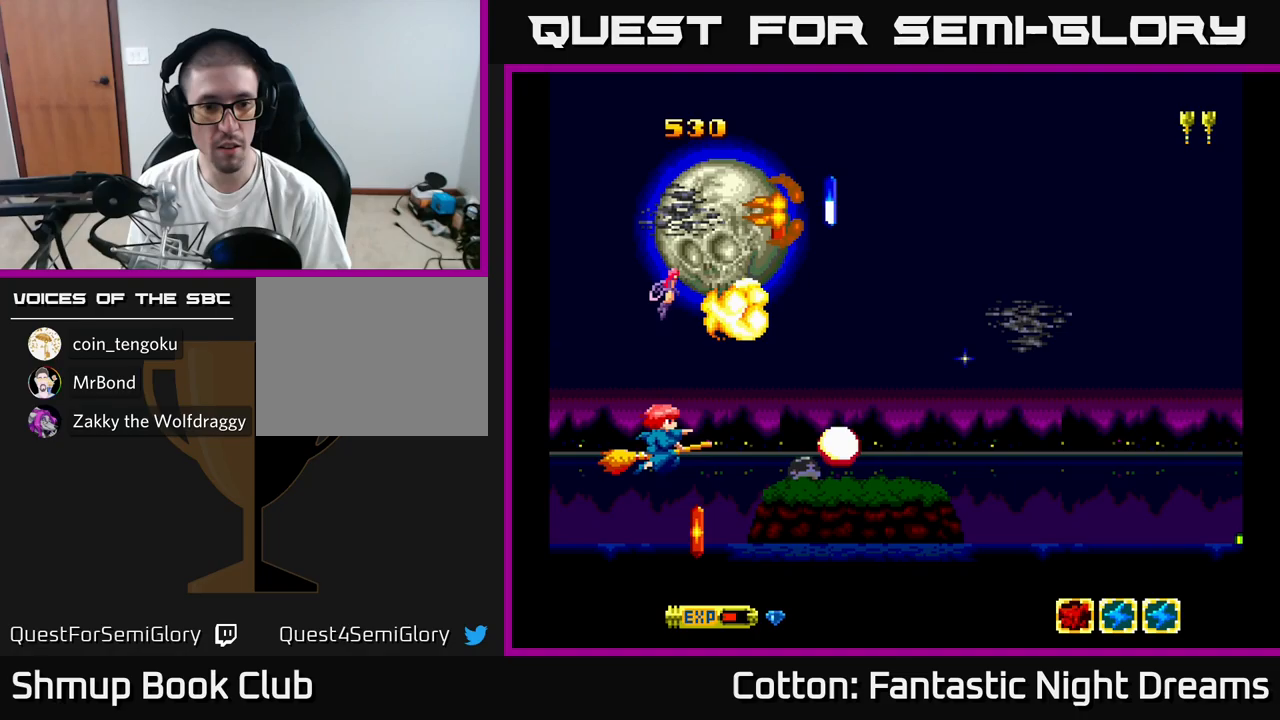
{"buttons": ["B"], "right_stick": "center", "events": [[50, "DPAD_LEFT", "down"], [67, "DPAD_DOWN", "up"], [233, "DPAD_LEFT", "up"], [250, "DPAD_DOWN", "down"], [383, "DPAD_DOWN", "up"], [500, "Y", "up"]]}
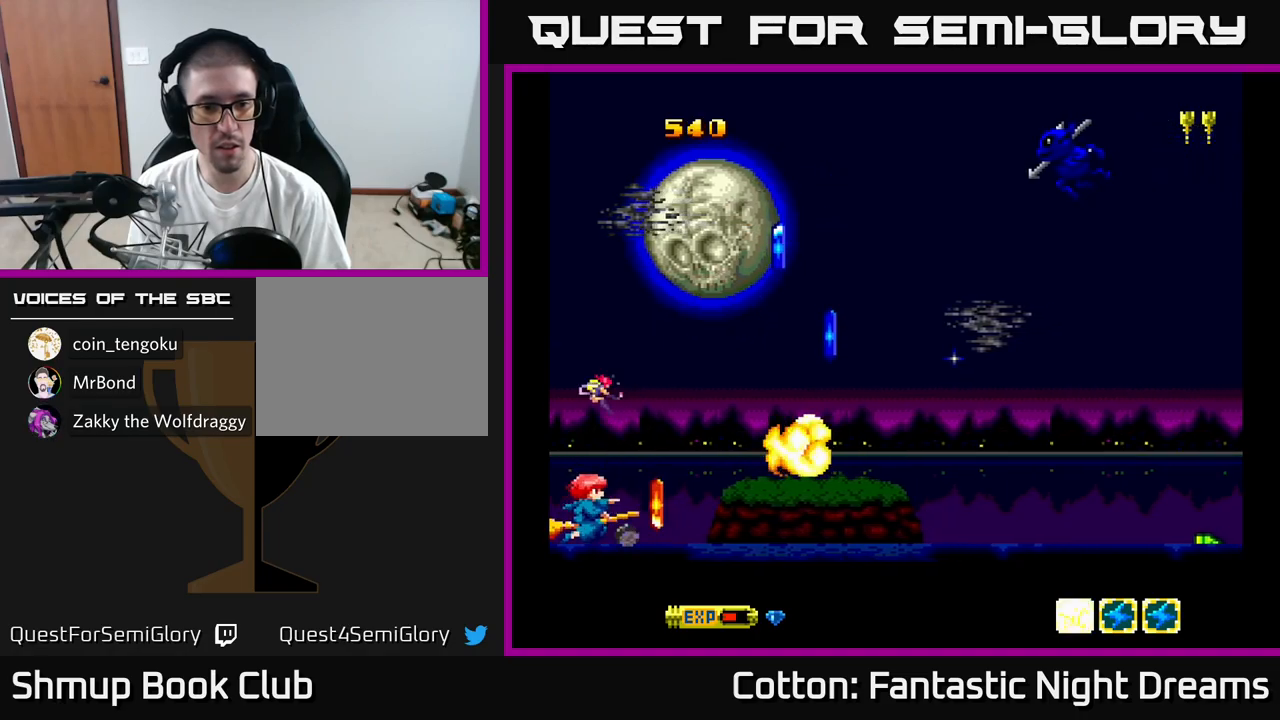
{"buttons": ["DPAD_UP"], "right_stick": "center", "events": [[17, "B", "up"], [267, "DPAD_RIGHT", "down"], [350, "DPAD_UP", "down"], [383, "DPAD_RIGHT", "up"]]}
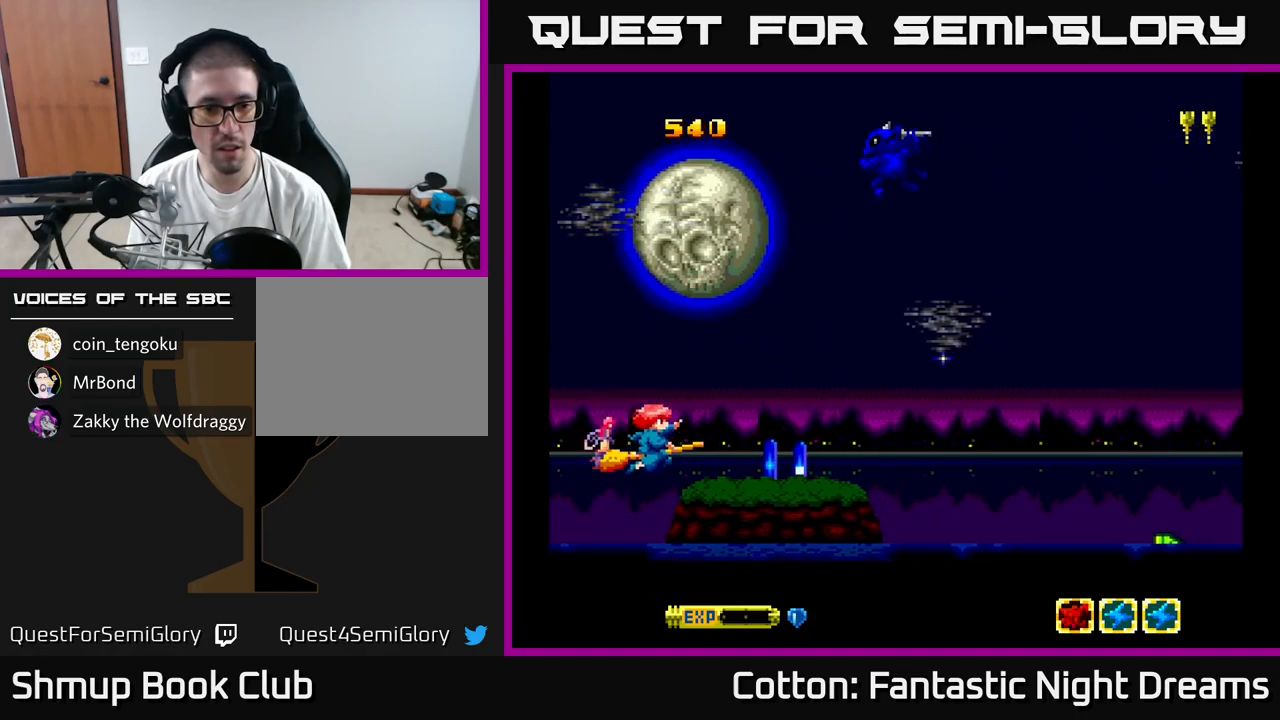
{"buttons": ["DPAD_UP"], "right_stick": "center", "events": [[33, "DPAD_RIGHT", "down"], [67, "DPAD_UP", "up"], [133, "Y", "down"], [167, "DPAD_DOWN", "down"], [217, "DPAD_DOWN", "up"], [217, "DPAD_RIGHT", "up"], [250, "DPAD_RIGHT", "down"], [250, "Y", "up"], [317, "DPAD_DOWN", "down"], [350, "DPAD_RIGHT", "up"], [467, "DPAD_DOWN", "up"], [483, "DPAD_UP", "down"]]}
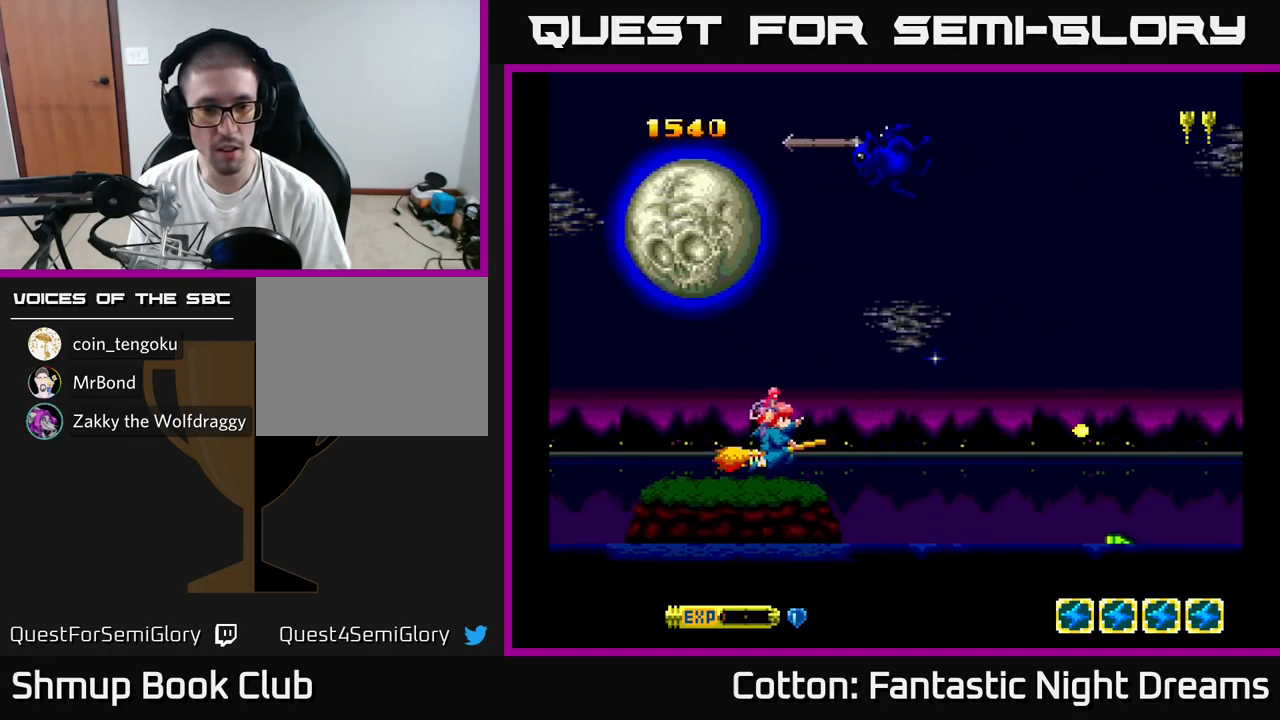
{"buttons": ["Y", "DPAD_UP"], "right_stick": "center", "events": [[83, "DPAD_LEFT", "down"], [83, "Y", "down"], [167, "DPAD_LEFT", "up"]]}
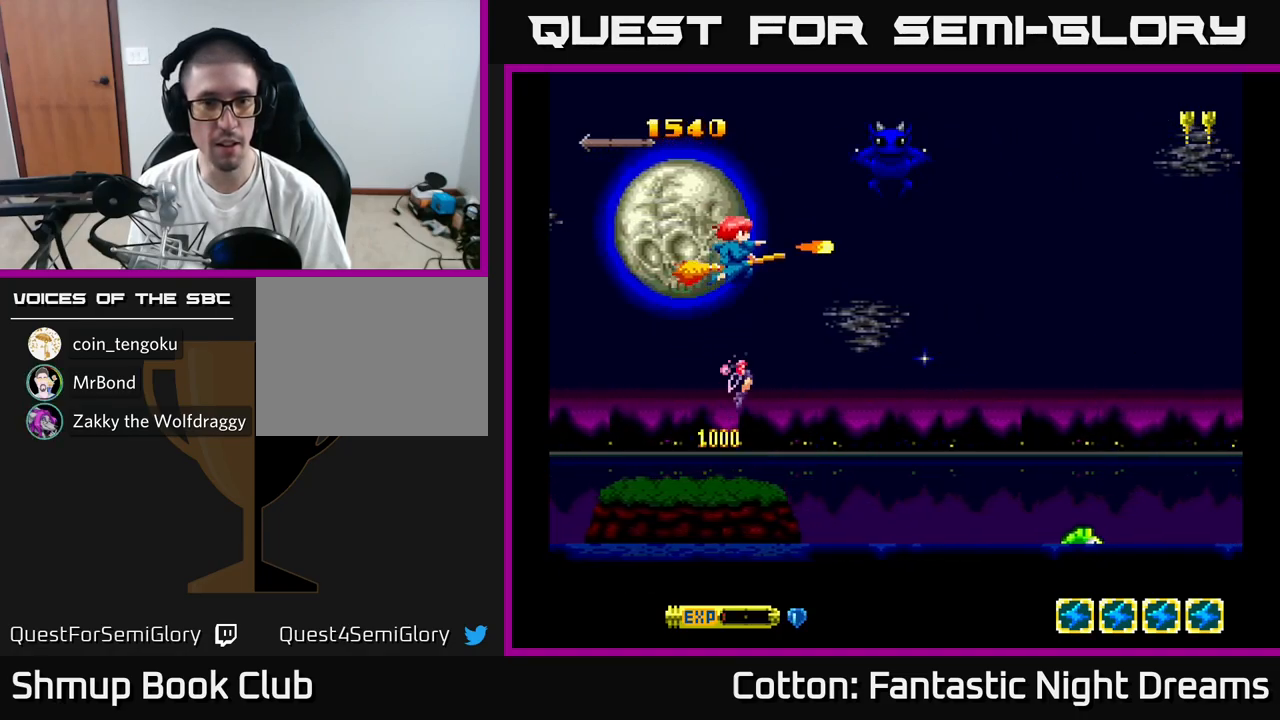
{"buttons": ["Y", "DPAD_RIGHT"], "right_stick": "center", "events": [[150, "DPAD_LEFT", "down"], [217, "DPAD_UP", "up"], [367, "DPAD_LEFT", "up"], [500, "DPAD_RIGHT", "down"]]}
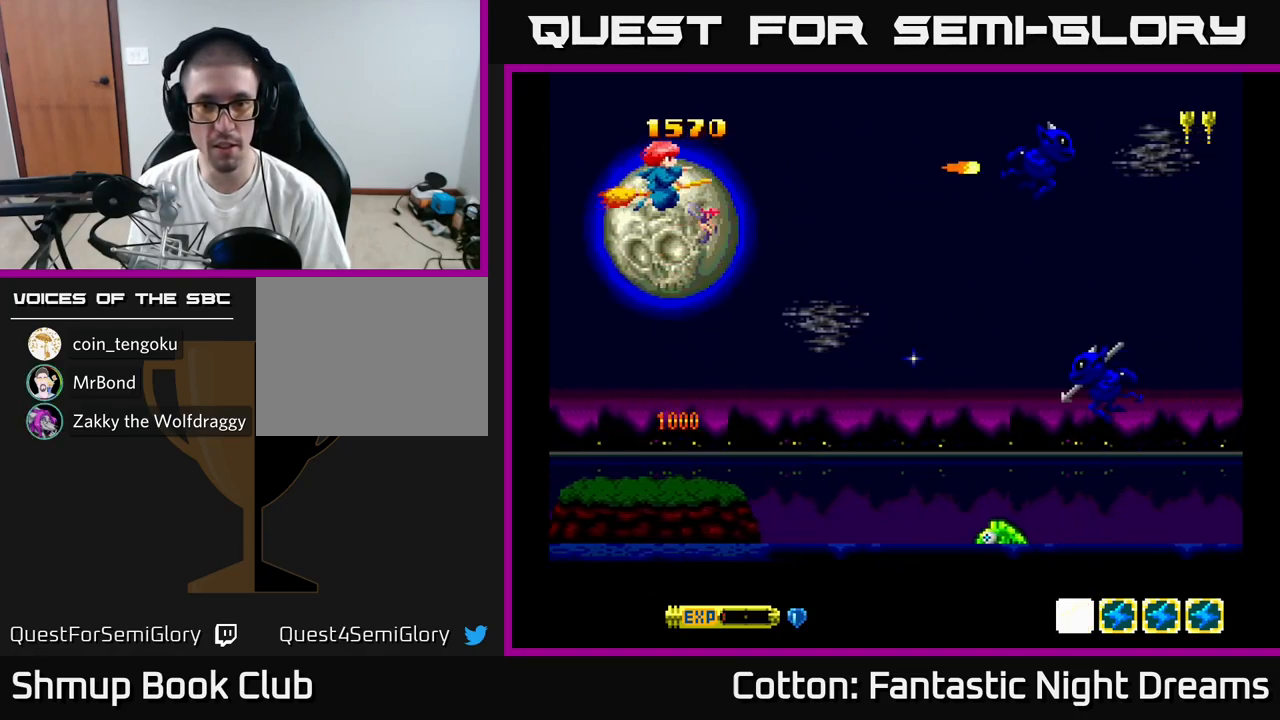
{"buttons": ["Y", "DPAD_DOWN"], "right_stick": "center", "events": [[150, "DPAD_DOWN", "down"], [217, "DPAD_RIGHT", "up"]]}
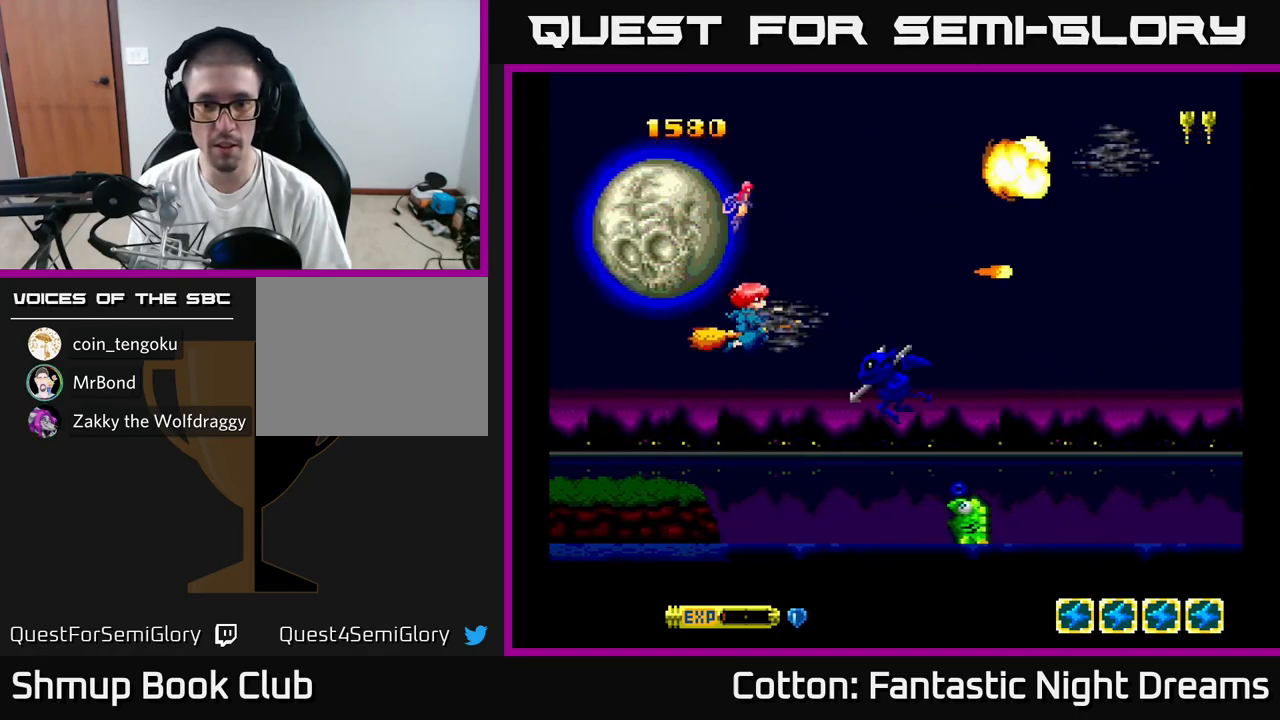
{"buttons": ["Y"], "right_stick": "center", "events": [[83, "DPAD_LEFT", "down"], [250, "DPAD_DOWN", "up"], [250, "DPAD_LEFT", "up"]]}
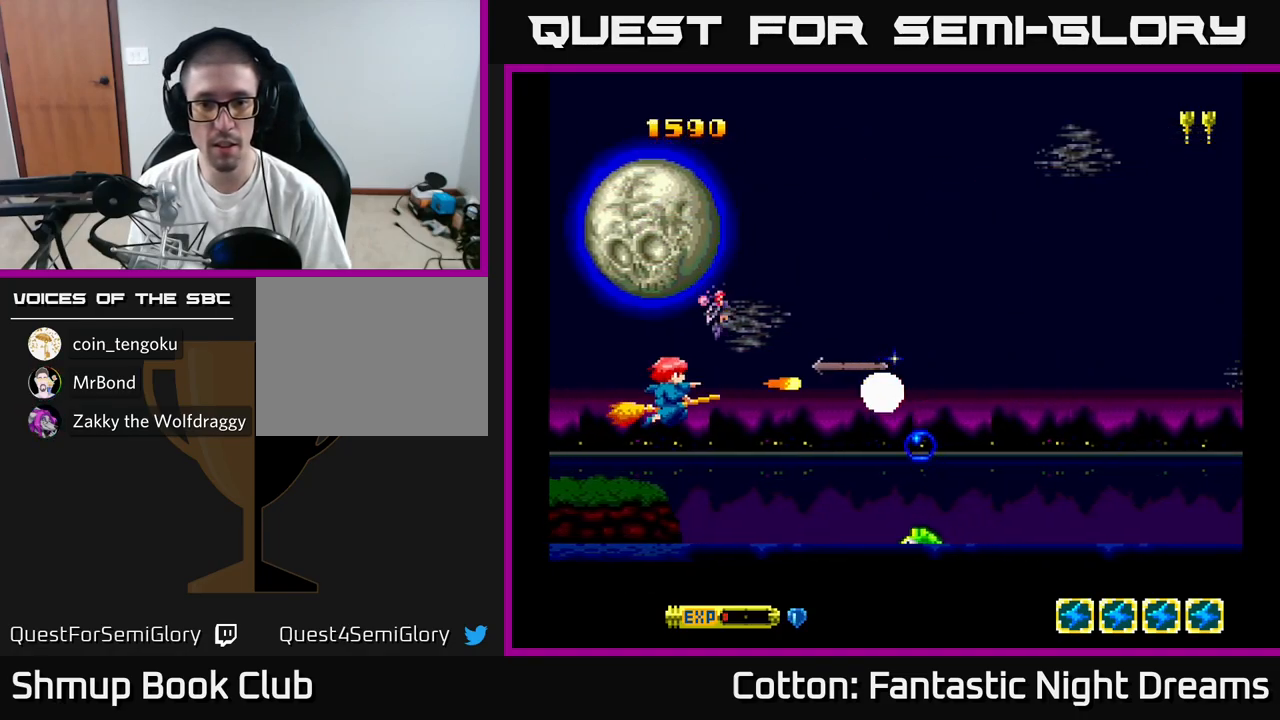
{"buttons": ["B", "Y", "DPAD_DOWN"], "right_stick": "center", "events": [[50, "DPAD_UP", "down"], [300, "DPAD_RIGHT", "down"], [317, "DPAD_UP", "up"], [367, "B", "down"], [417, "DPAD_DOWN", "down"], [467, "DPAD_RIGHT", "up"]]}
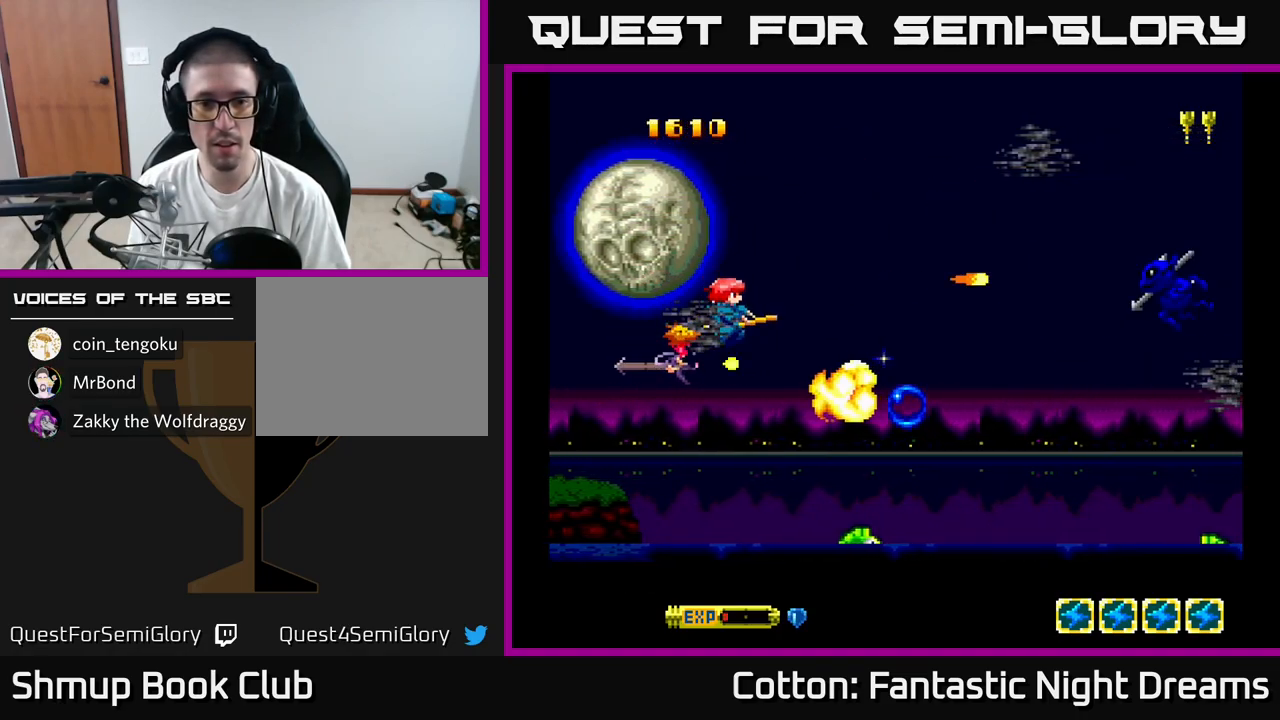
{"buttons": ["B", "Y"], "right_stick": "center", "events": [[50, "DPAD_LEFT", "down"], [167, "DPAD_LEFT", "up"], [383, "DPAD_RIGHT", "down"], [417, "DPAD_RIGHT", "up"], [500, "DPAD_DOWN", "up"]]}
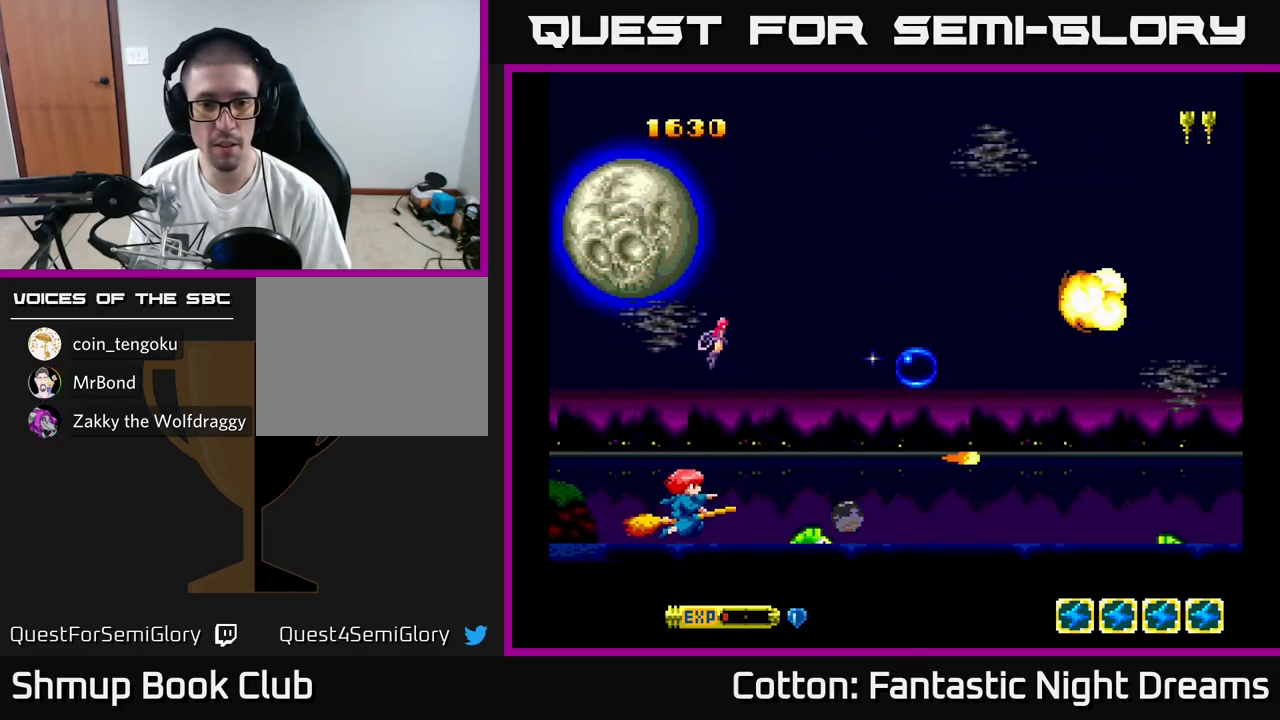
{"buttons": ["B", "Y"], "right_stick": "center", "events": [[117, "DPAD_RIGHT", "down"], [117, "DPAD_UP", "down"], [217, "DPAD_UP", "up"], [267, "DPAD_RIGHT", "up"]]}
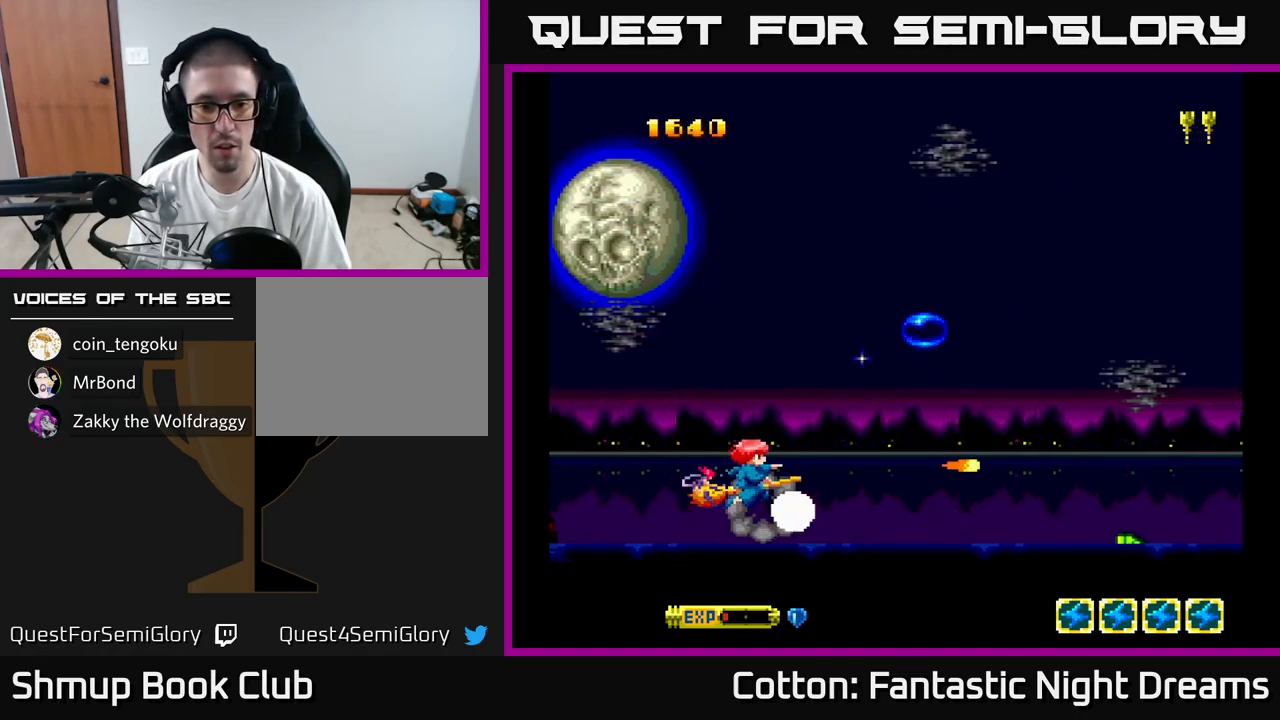
{"buttons": ["Y", "DPAD_RIGHT"], "right_stick": "center", "events": [[66, "DPAD_LEFT", "down"], [166, "DPAD_UP", "down"], [183, "DPAD_LEFT", "up"], [233, "DPAD_RIGHT", "down"], [266, "DPAD_UP", "up"], [349, "DPAD_DOWN", "down"], [449, "DPAD_DOWN", "up"], [466, "B", "up"]]}
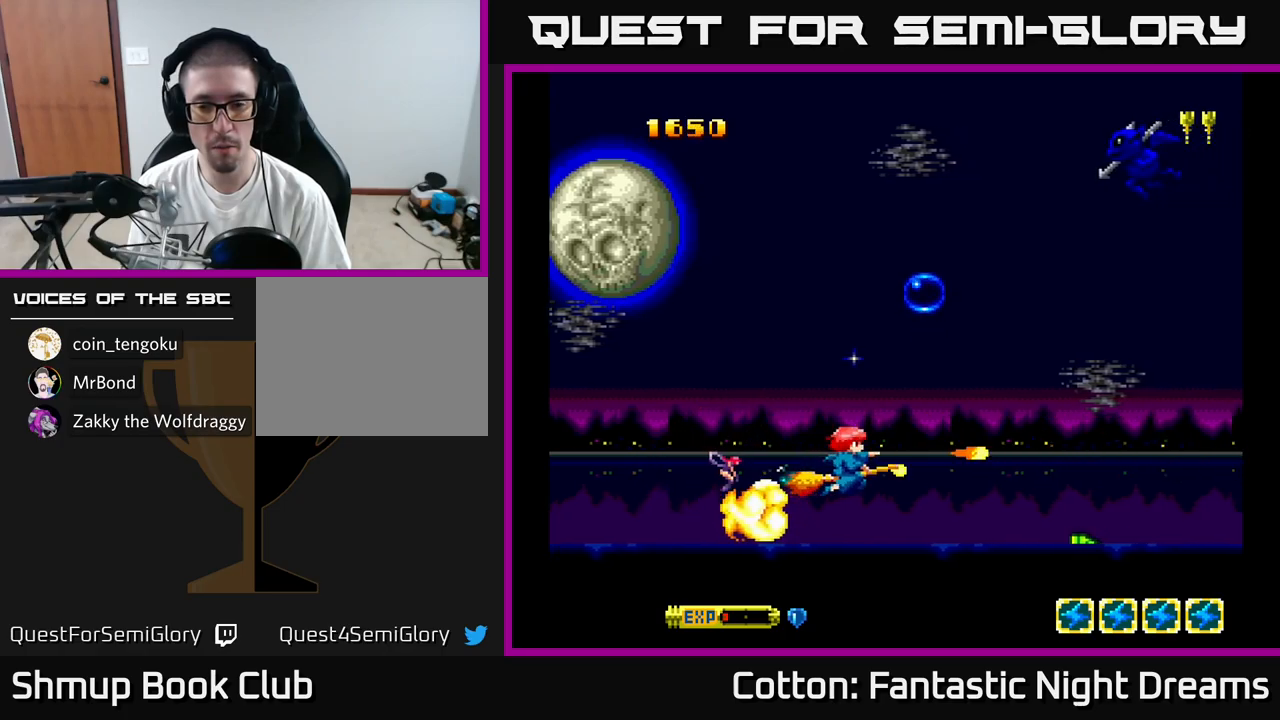
{"buttons": ["B", "Y"], "right_stick": "center", "events": [[67, "Y", "up"], [150, "Y", "down"], [250, "B", "down"], [250, "DPAD_RIGHT", "up"], [283, "DPAD_LEFT", "down"], [283, "DPAD_UP", "down"], [333, "DPAD_LEFT", "up"], [333, "DPAD_UP", "up"]]}
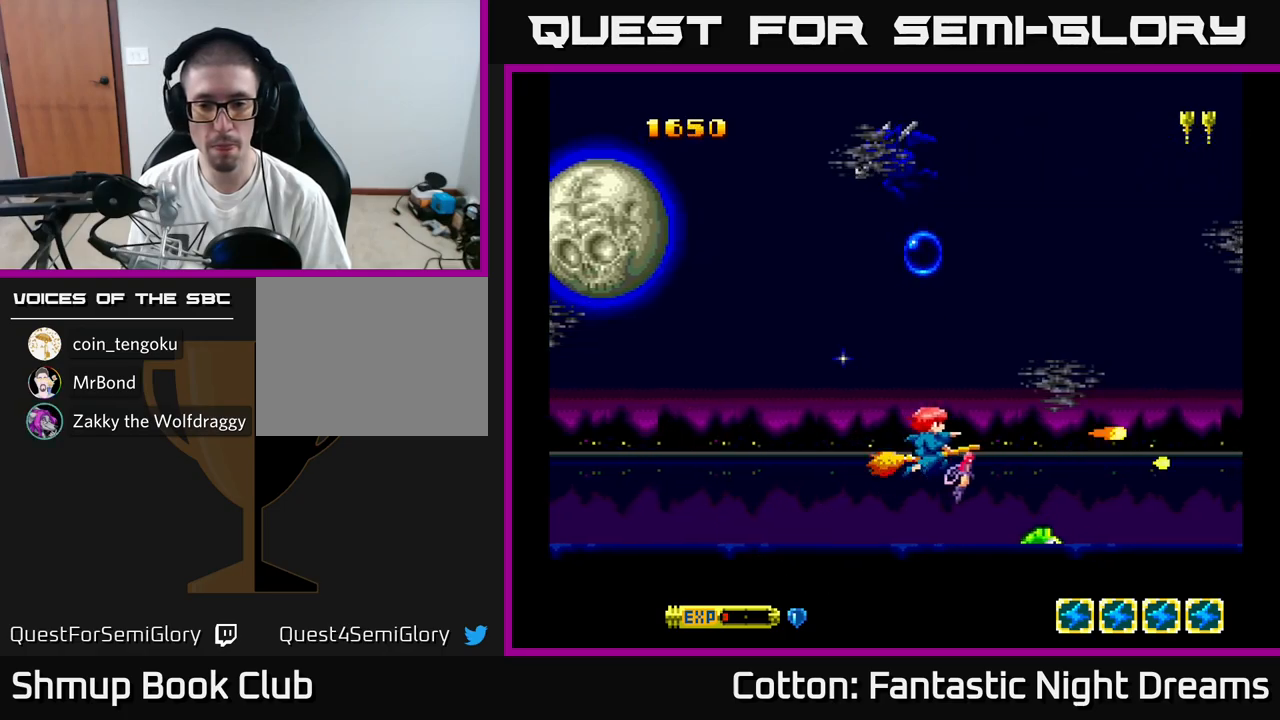
{"buttons": ["B", "Y", "DPAD_UP", "DPAD_LEFT"], "right_stick": "center", "events": [[267, "DPAD_LEFT", "down"], [350, "DPAD_UP", "down"]]}
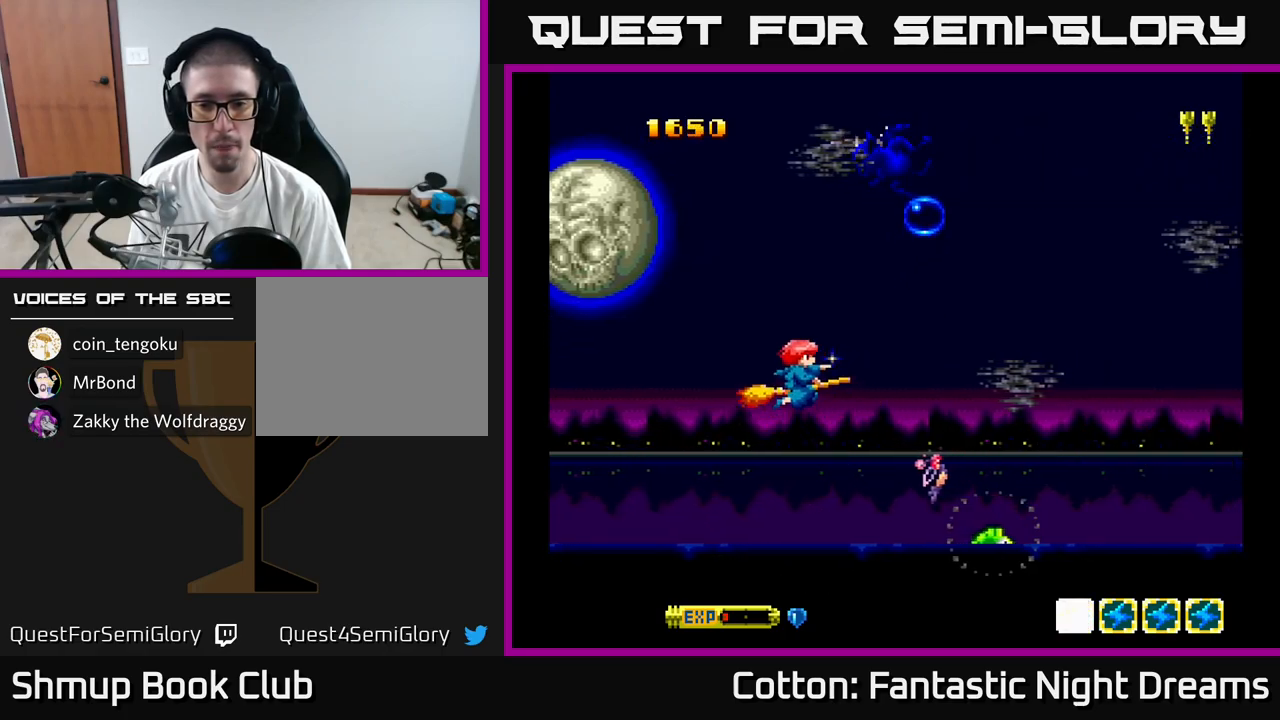
{"buttons": ["B", "Y", "DPAD_UP"], "right_stick": "center", "events": [[67, "DPAD_LEFT", "up"]]}
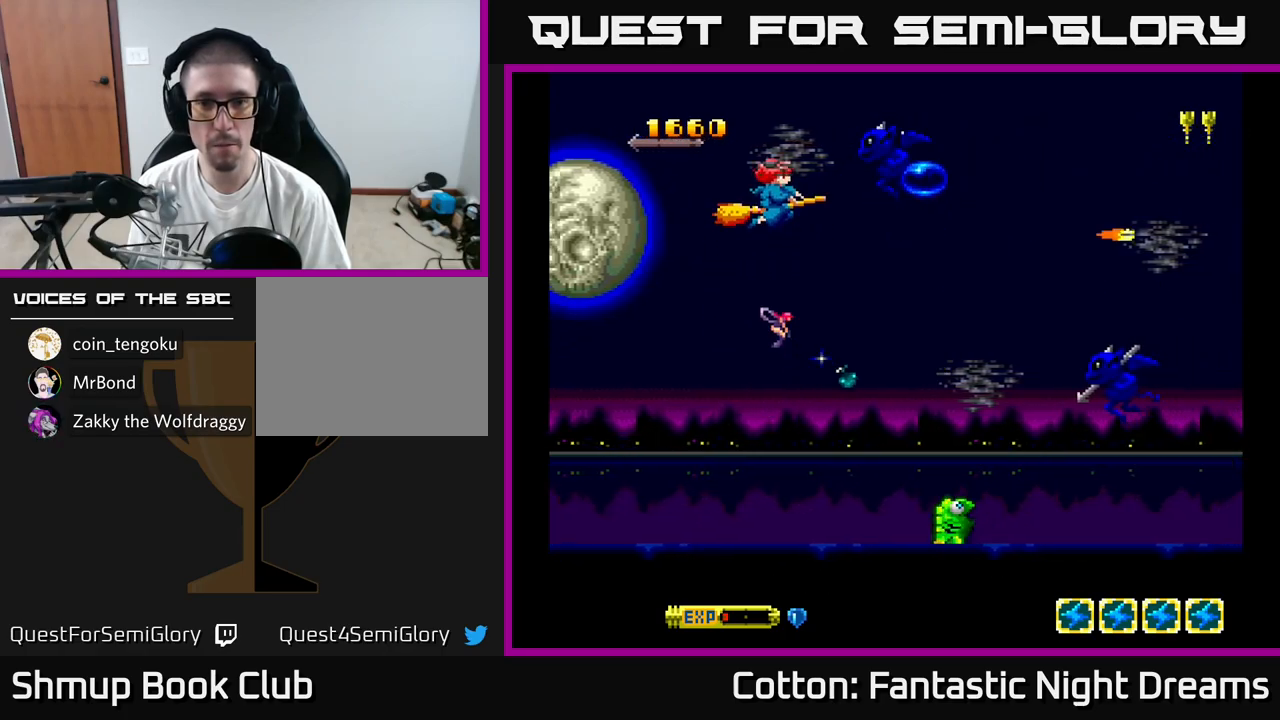
{"buttons": ["B", "Y", "DPAD_DOWN"], "right_stick": "center", "events": [[17, "DPAD_UP", "up"], [367, "DPAD_DOWN", "down"]]}
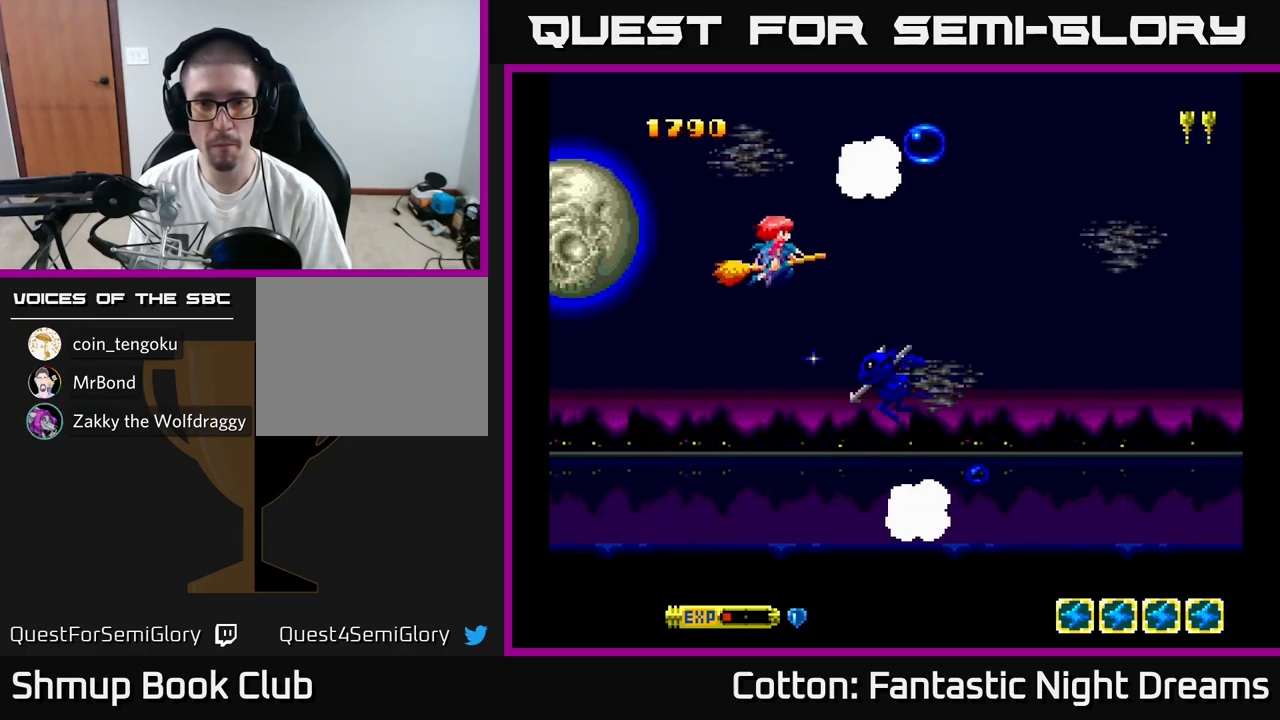
{"buttons": ["B", "Y", "DPAD_DOWN"], "right_stick": "center", "events": [[133, "DPAD_LEFT", "down"], [233, "DPAD_DOWN", "up"], [283, "DPAD_DOWN", "down"], [333, "DPAD_LEFT", "up"], [400, "DPAD_RIGHT", "down"], [450, "DPAD_RIGHT", "up"]]}